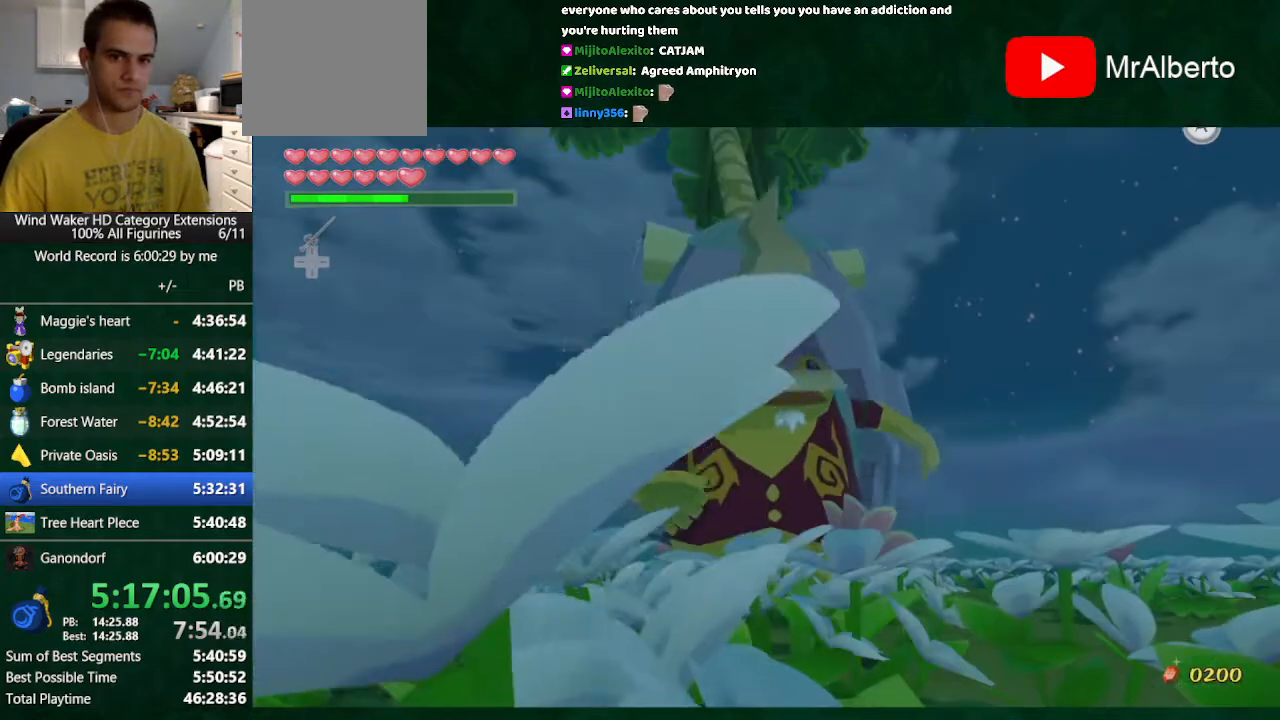
Gameplay with a controller (Nintendo layout); each line is a JSON object with the inputs held at the frame after it. "button_events" lists button changes between this image and that frame as [ms after this image, input, new state], when the widget could be followed in between (sticks are given only as held states). Not read: L3 R3 TOUCHPAD.
{"buttons": ["B"], "left_stick": "center", "right_stick": "center", "button_events": [[33, "A", "down"], [100, "A", "up"], [300, "A", "down"], [500, "A", "up"]]}
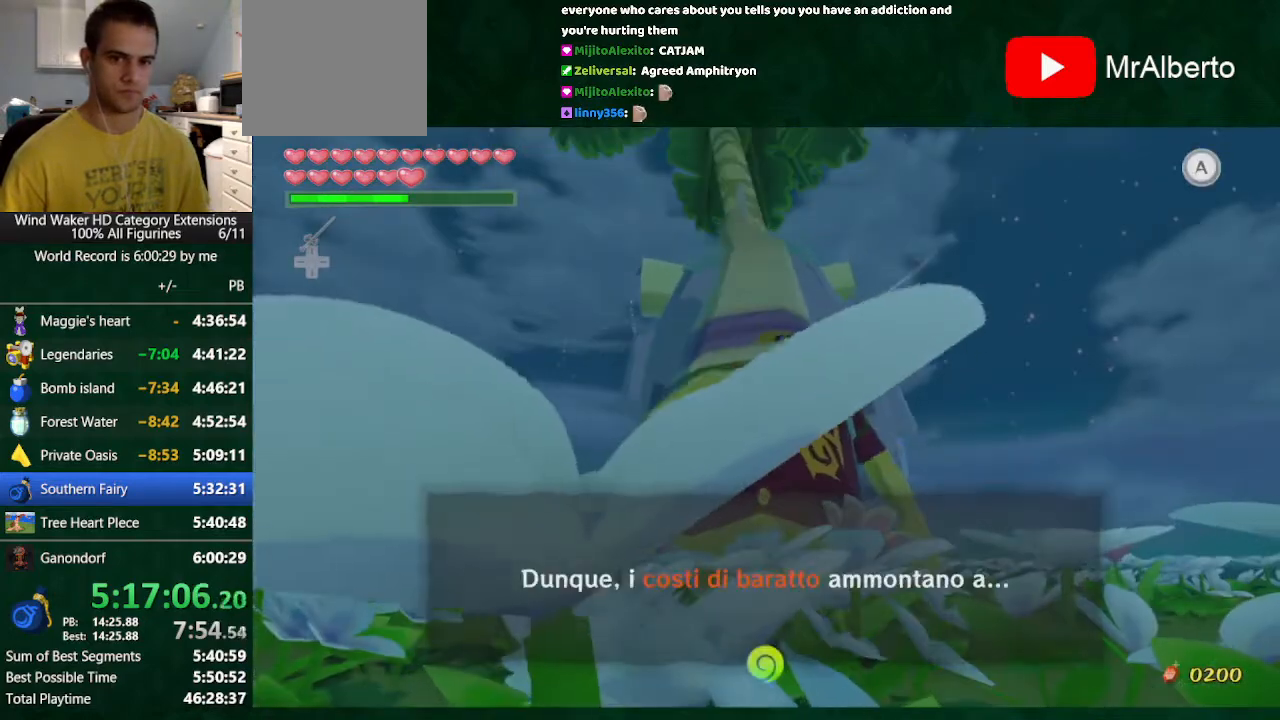
{"buttons": ["B"], "left_stick": "center", "right_stick": "center", "button_events": [[67, "A", "down"], [133, "A", "up"], [200, "A", "down"], [267, "A", "up"]]}
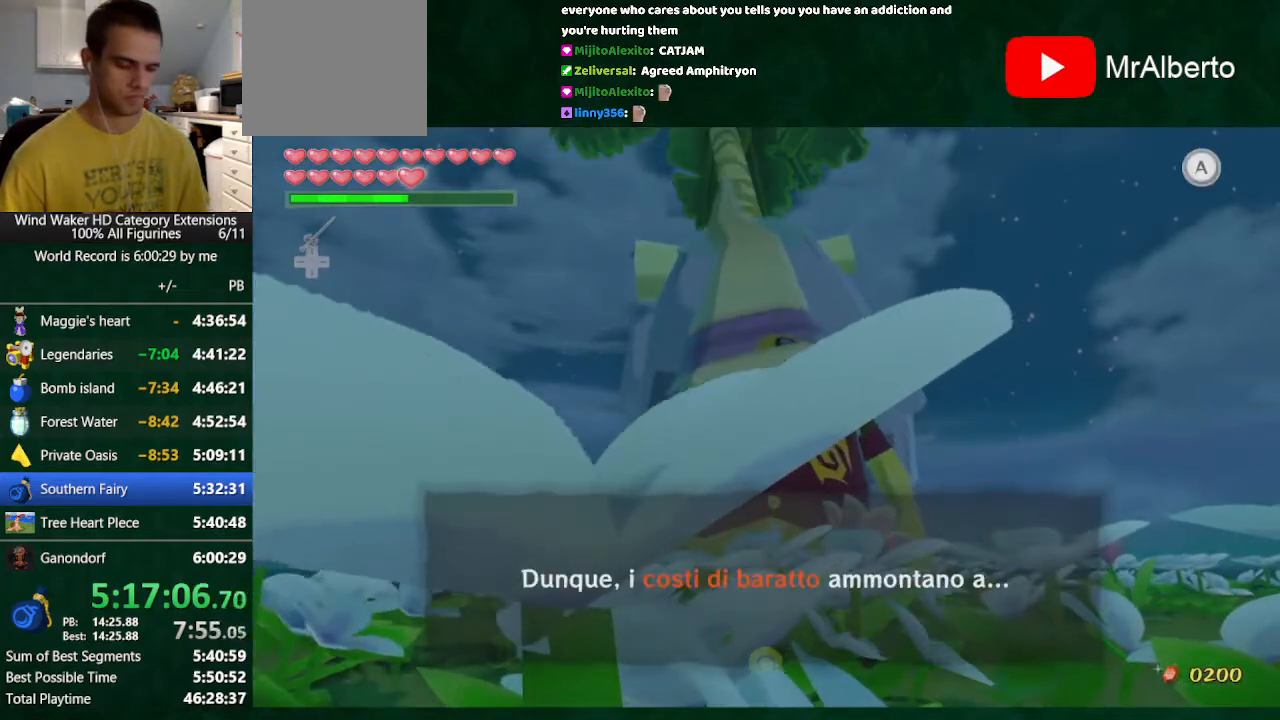
{"buttons": ["A", "B"], "left_stick": "center", "right_stick": "center"}
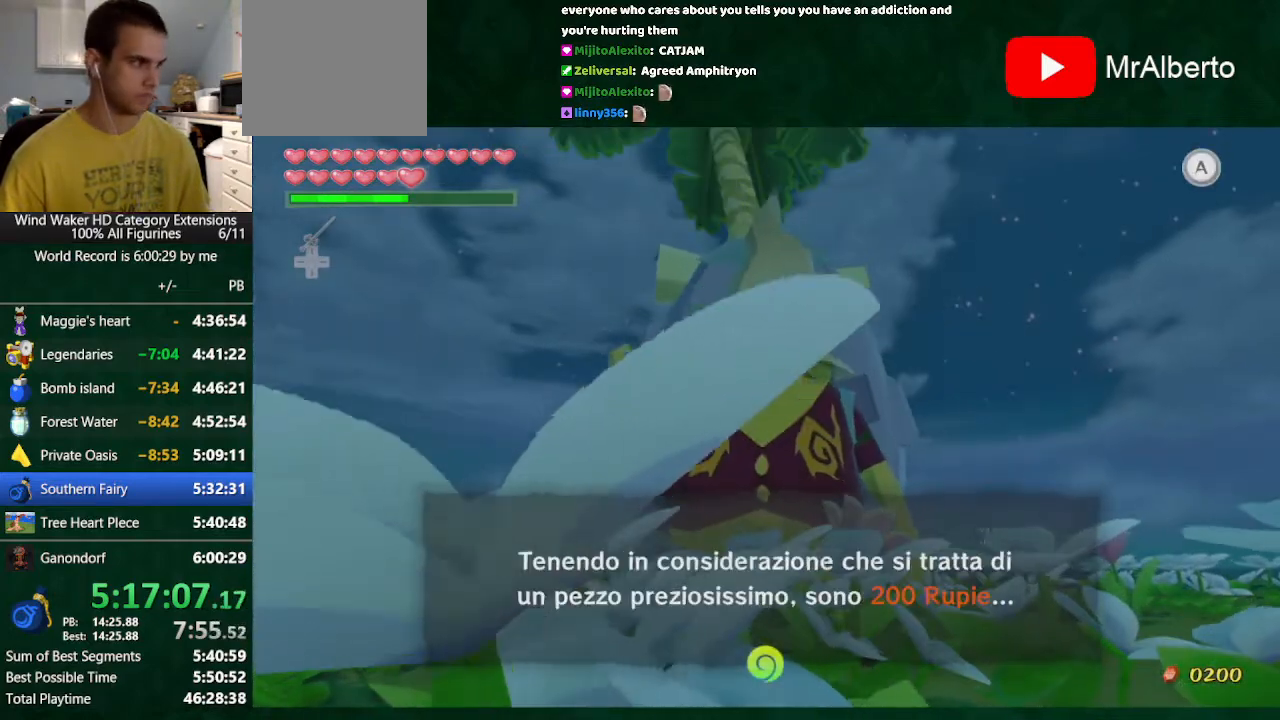
{"buttons": ["B"], "left_stick": "center", "right_stick": "center"}
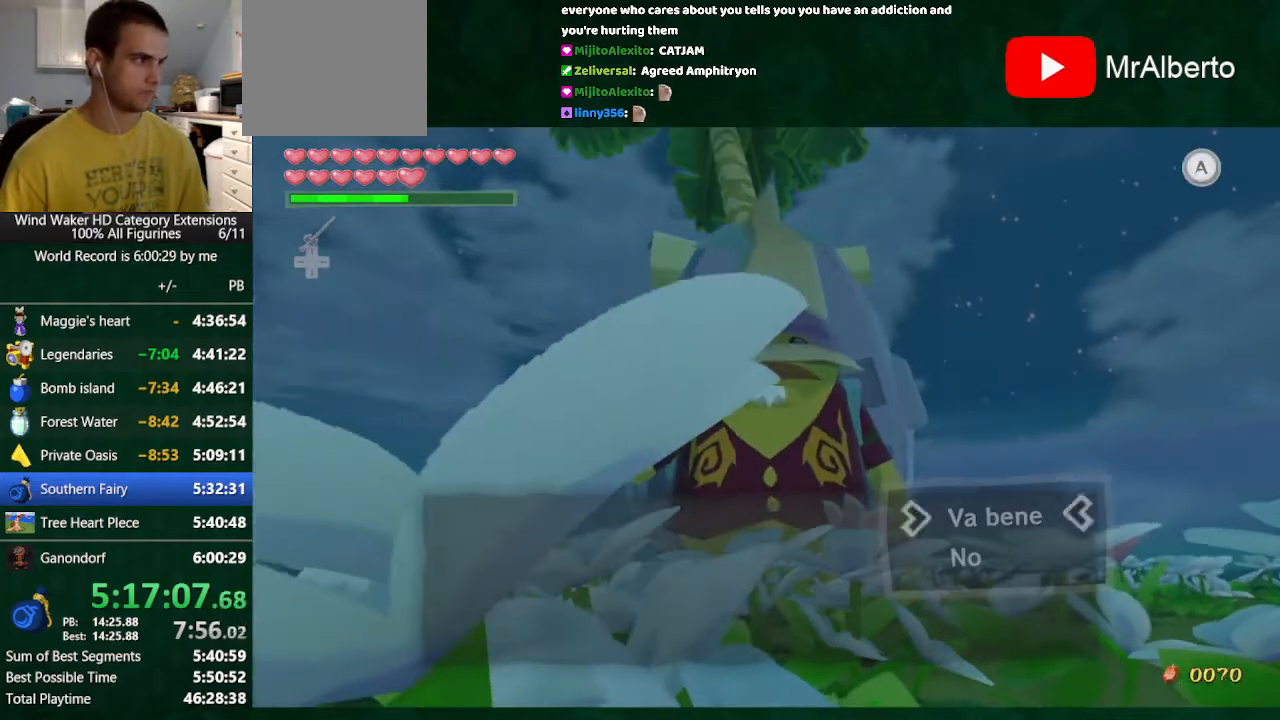
{"buttons": ["B"], "left_stick": "center", "right_stick": "center", "button_events": [[33, "A", "down"], [100, "A", "up"], [433, "A", "down"], [500, "A", "up"]]}
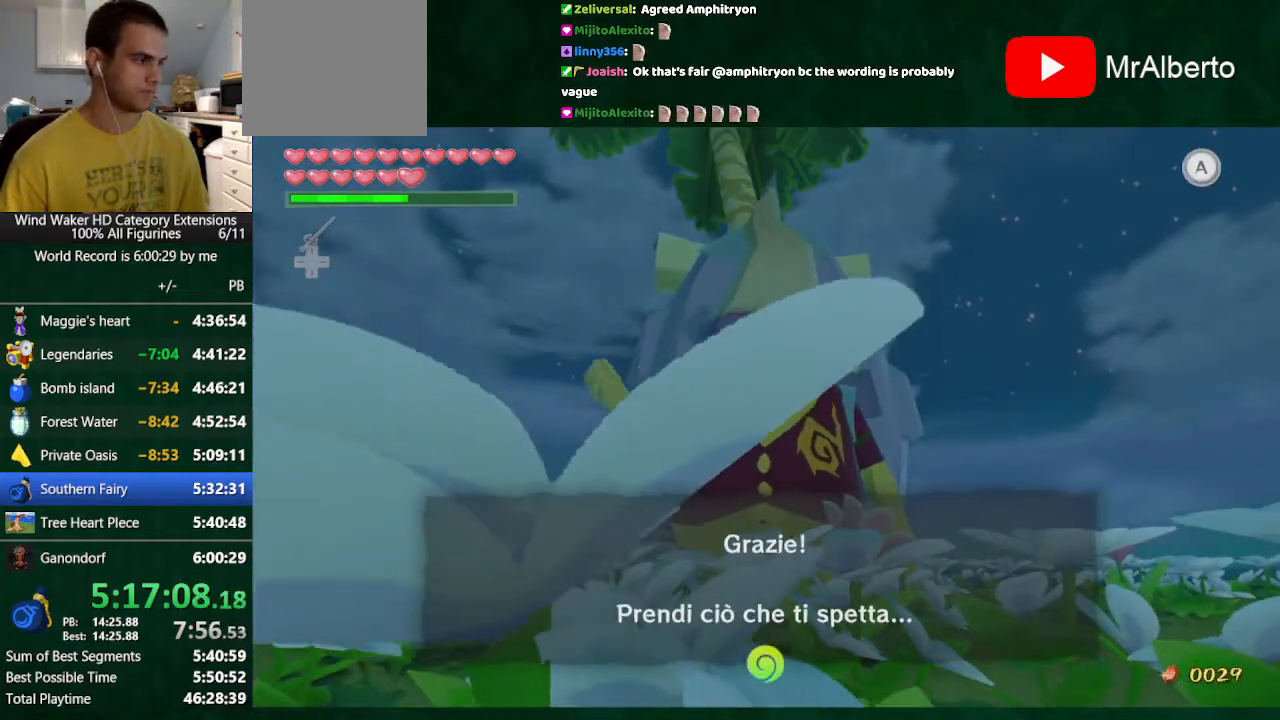
{"buttons": [], "left_stick": "center", "right_stick": "center", "button_events": [[67, "A", "down"], [133, "A", "up"], [233, "B", "up"]]}
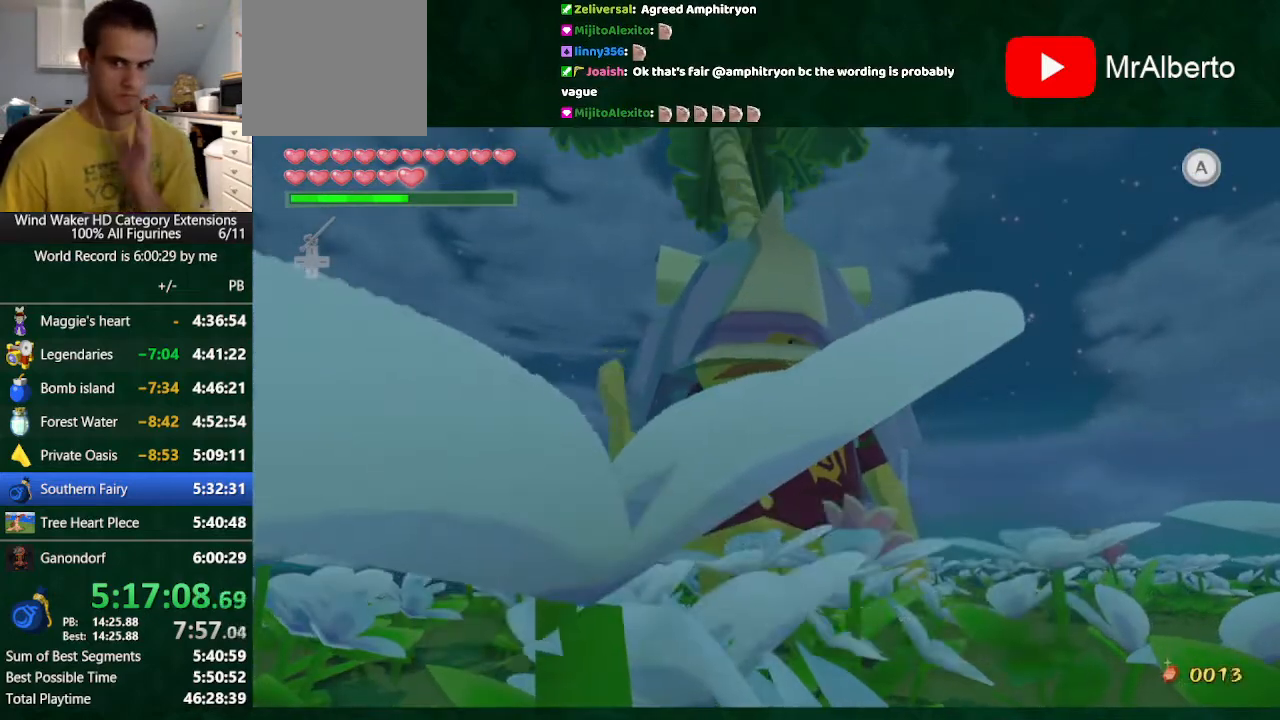
{"buttons": [], "left_stick": "center", "right_stick": "center", "button_events": []}
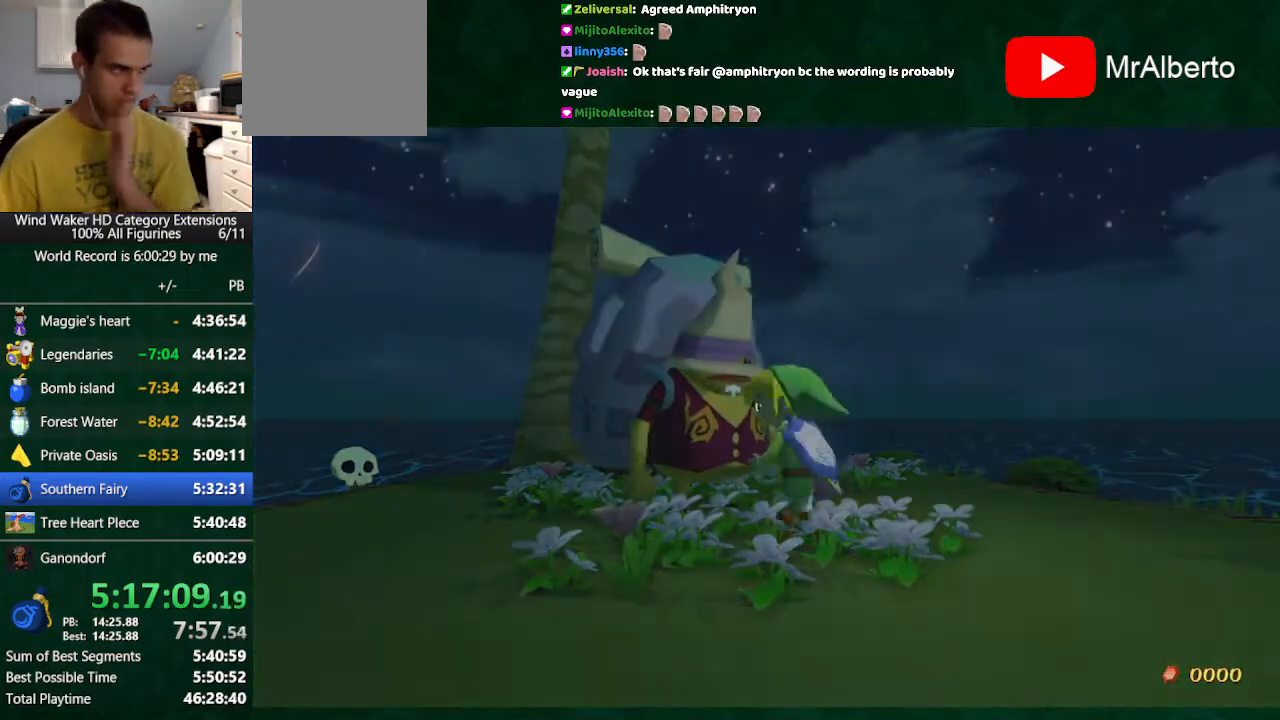
{"buttons": [], "left_stick": "center", "right_stick": "center", "button_events": [[433, "A", "down"], [500, "A", "up"]]}
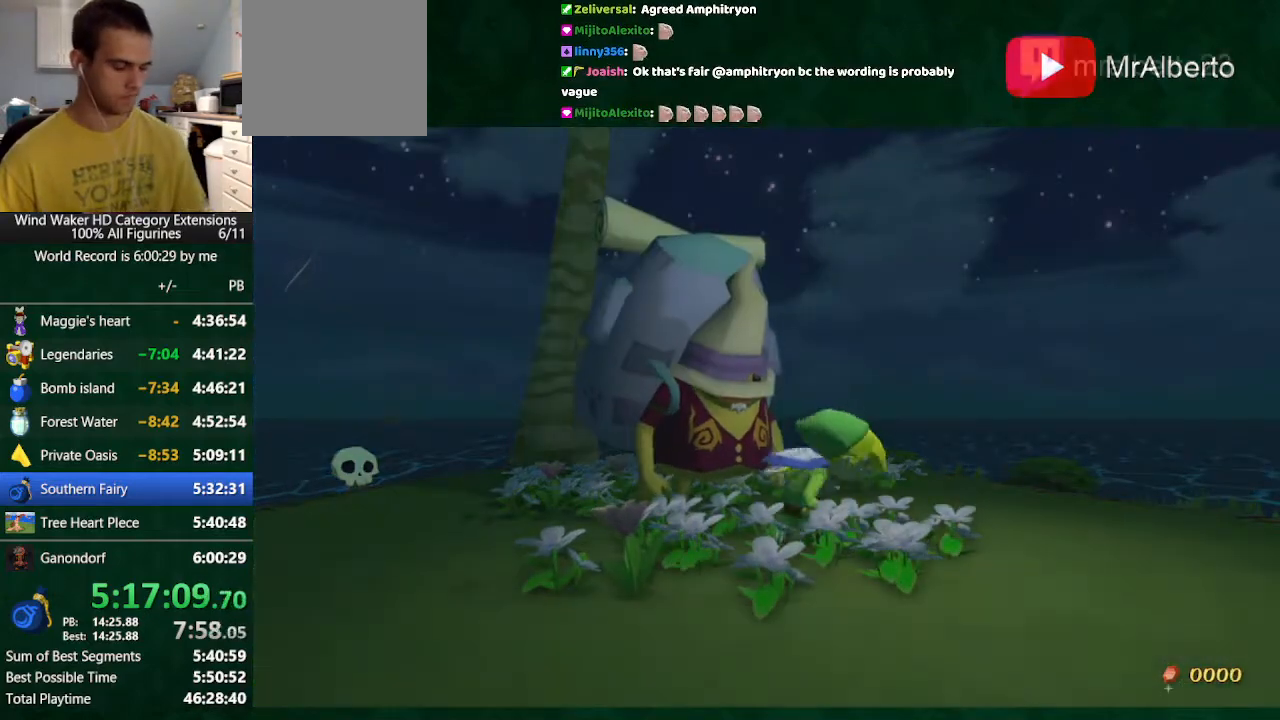
{"buttons": ["A"], "left_stick": "center", "right_stick": "center", "button_events": [[200, "A", "down"], [267, "A", "up"], [367, "B", "down"], [433, "A", "down"], [433, "B", "up"]]}
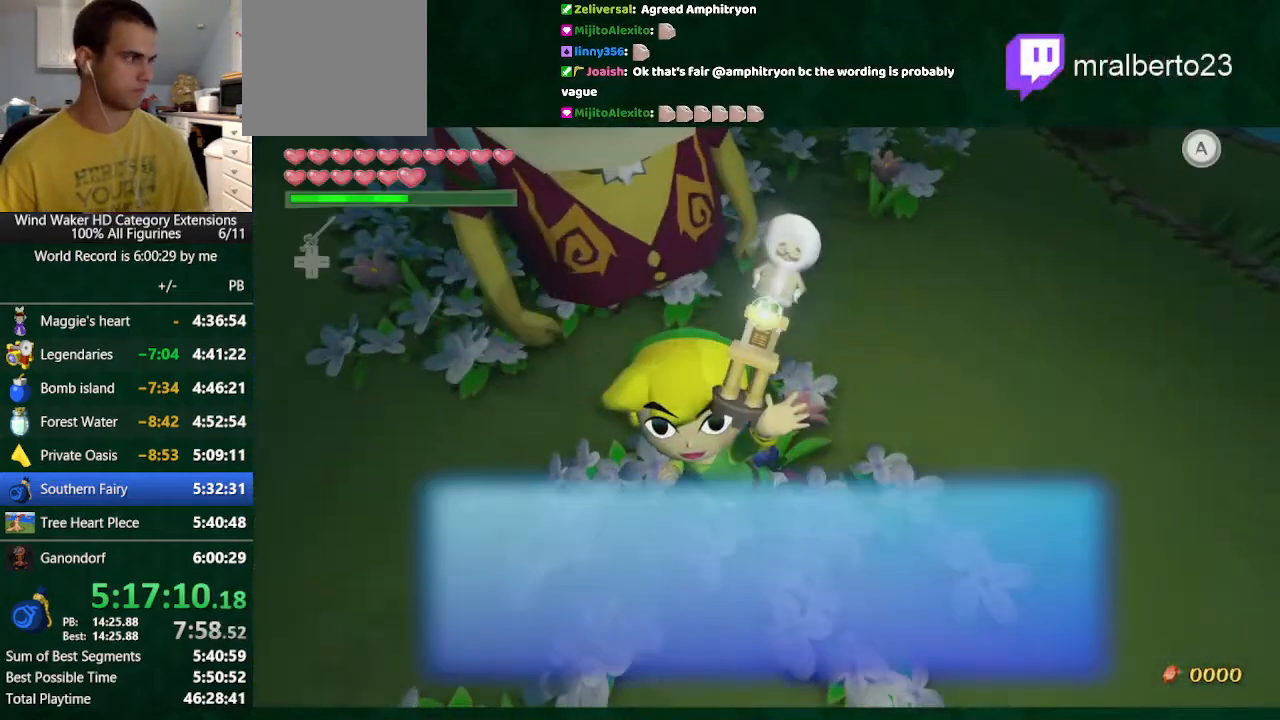
{"buttons": ["B"], "left_stick": "center", "right_stick": "center", "button_events": [[133, "A", "up"], [167, "B", "down"], [233, "B", "up"], [367, "A", "down"], [433, "A", "up"], [433, "B", "down"]]}
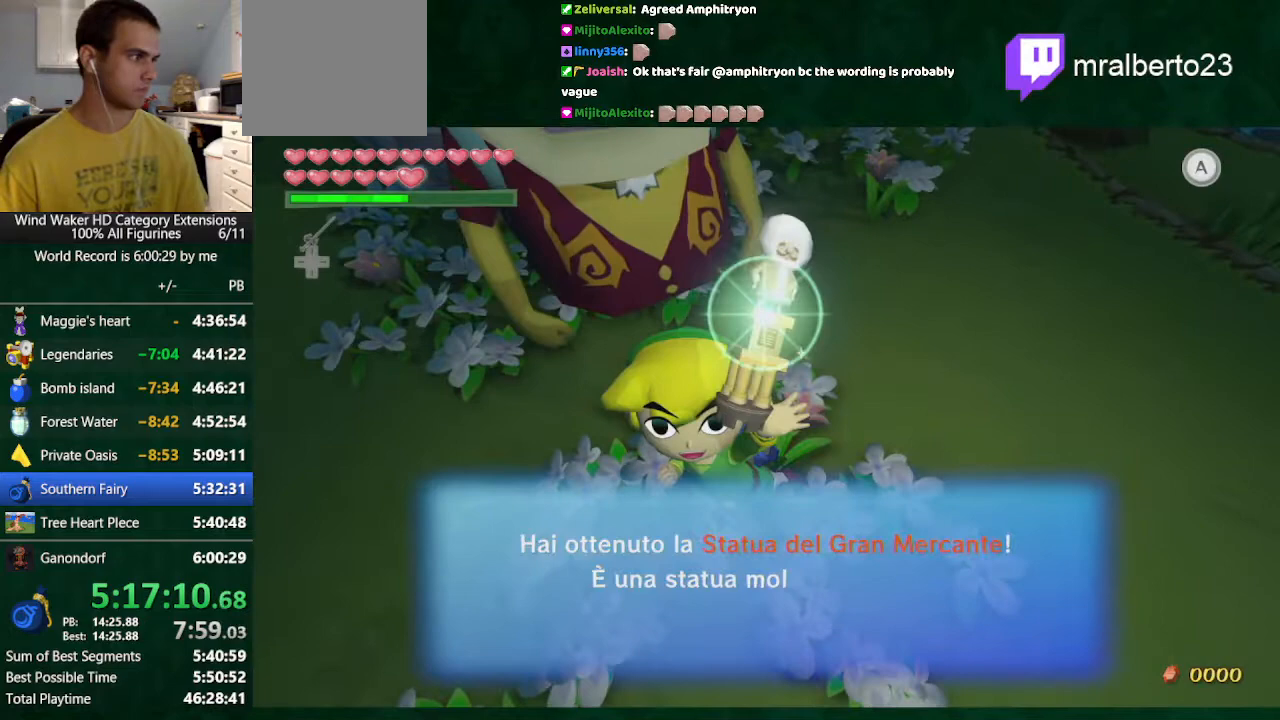
{"buttons": ["B"], "left_stick": "center", "right_stick": "center"}
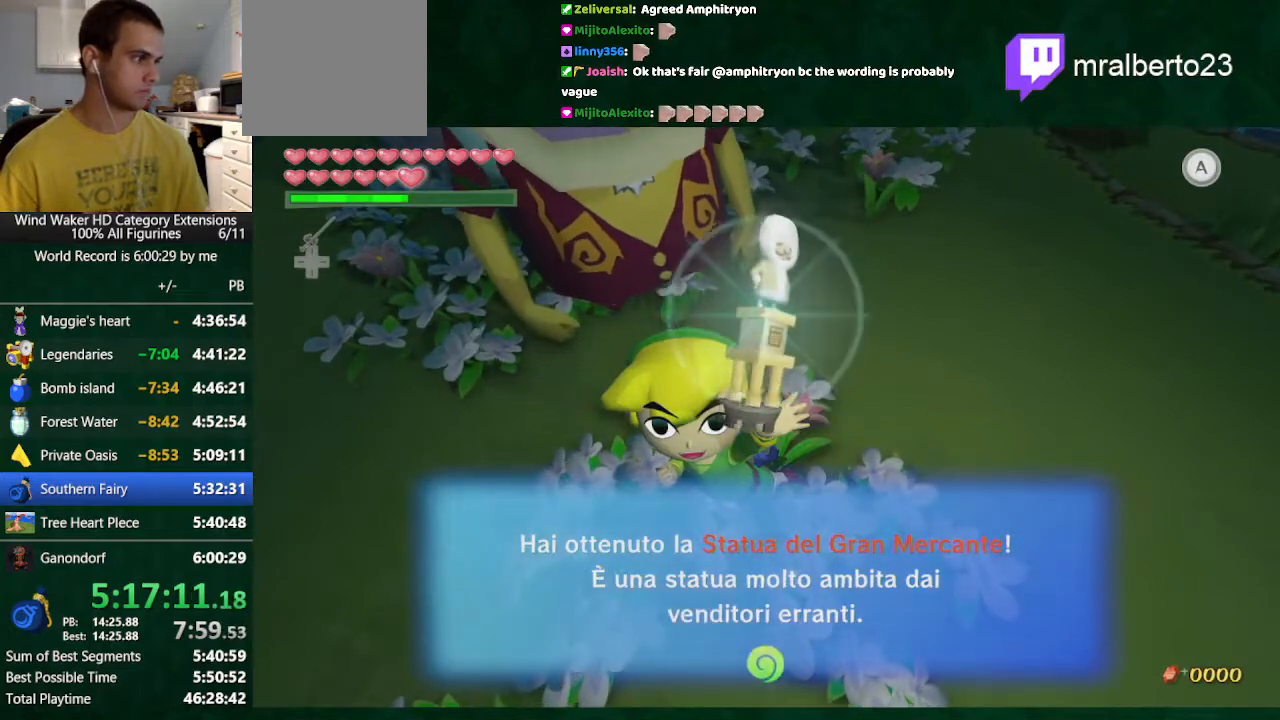
{"buttons": [], "left_stick": "center", "right_stick": "center"}
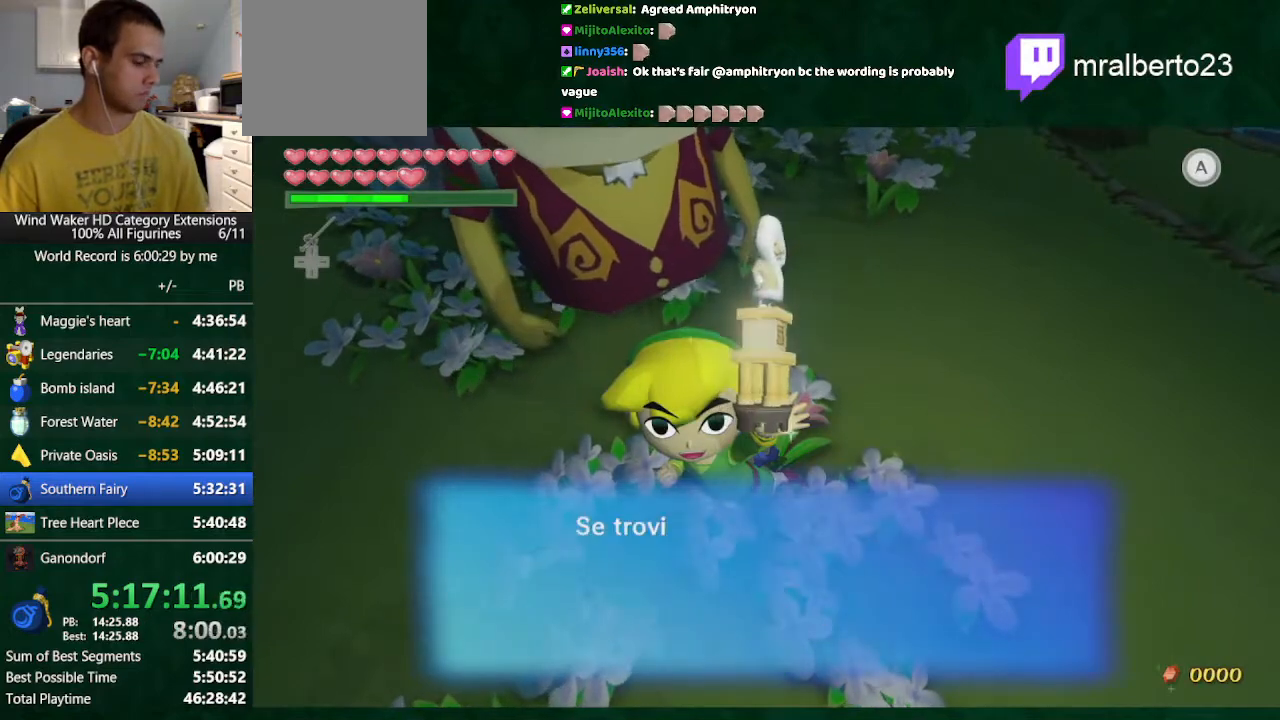
{"buttons": ["B"], "left_stick": "center", "right_stick": "center", "button_events": [[200, "B", "down"], [267, "B", "up"], [400, "A", "down"], [467, "A", "up"], [500, "B", "down"]]}
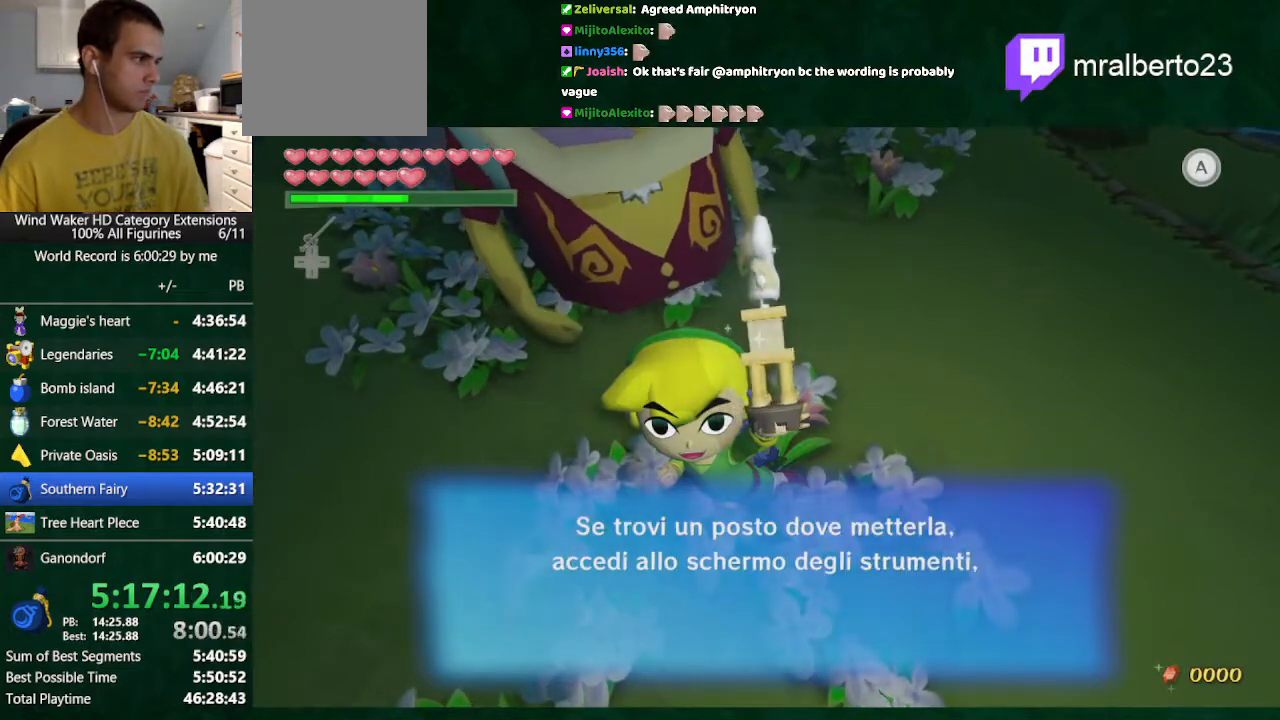
{"buttons": ["A"], "left_stick": "center", "right_stick": "center", "button_events": [[67, "A", "down"], [67, "B", "up"], [167, "A", "up"], [167, "B", "down"], [233, "B", "up"], [333, "B", "down"], [400, "A", "down"], [400, "B", "up"]]}
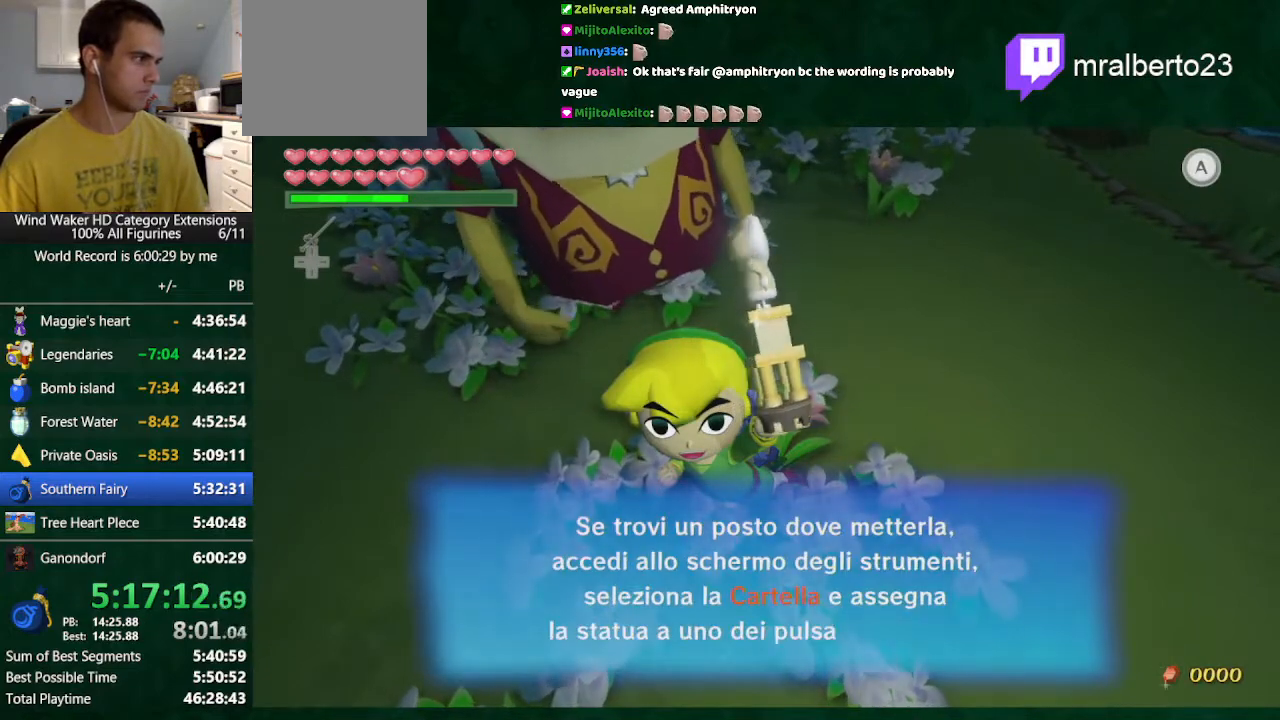
{"buttons": ["B"], "left_stick": "center", "right_stick": "center", "button_events": [[200, "A", "up"], [200, "B", "down"], [300, "A", "down"], [300, "B", "up"], [367, "A", "up"], [433, "B", "down"]]}
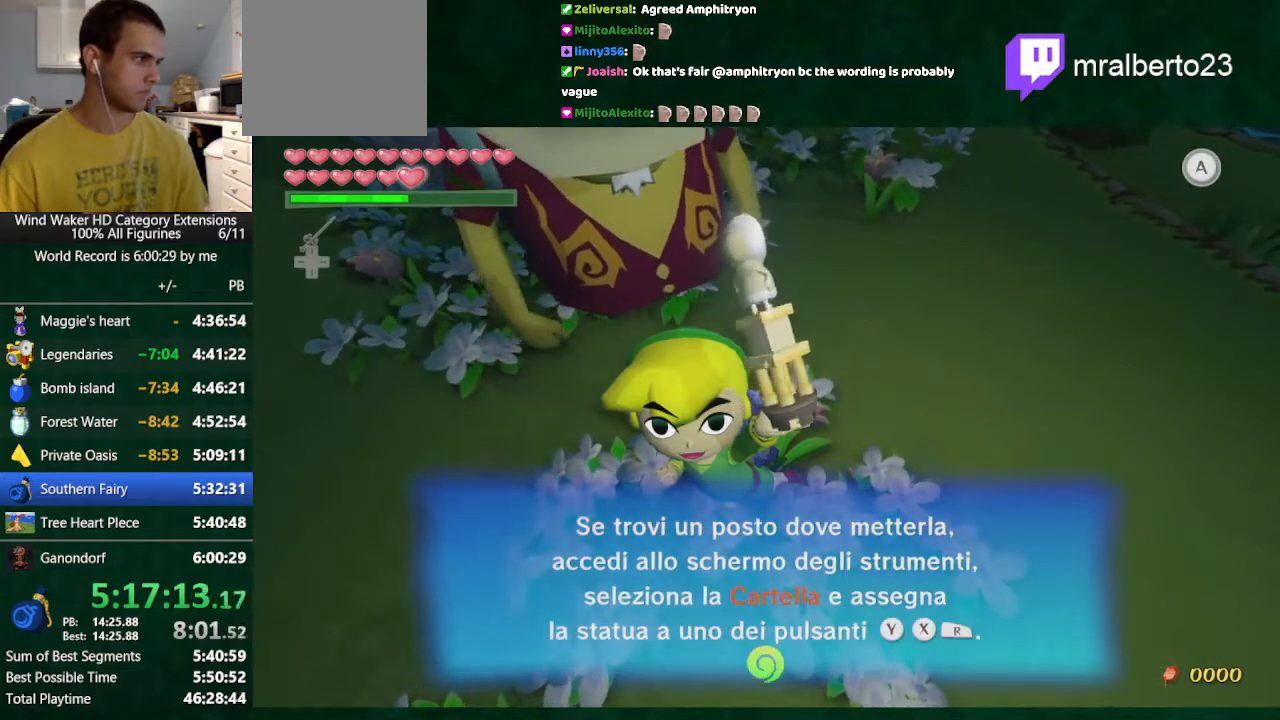
{"buttons": ["B"], "left_stick": "center", "right_stick": "center", "button_events": []}
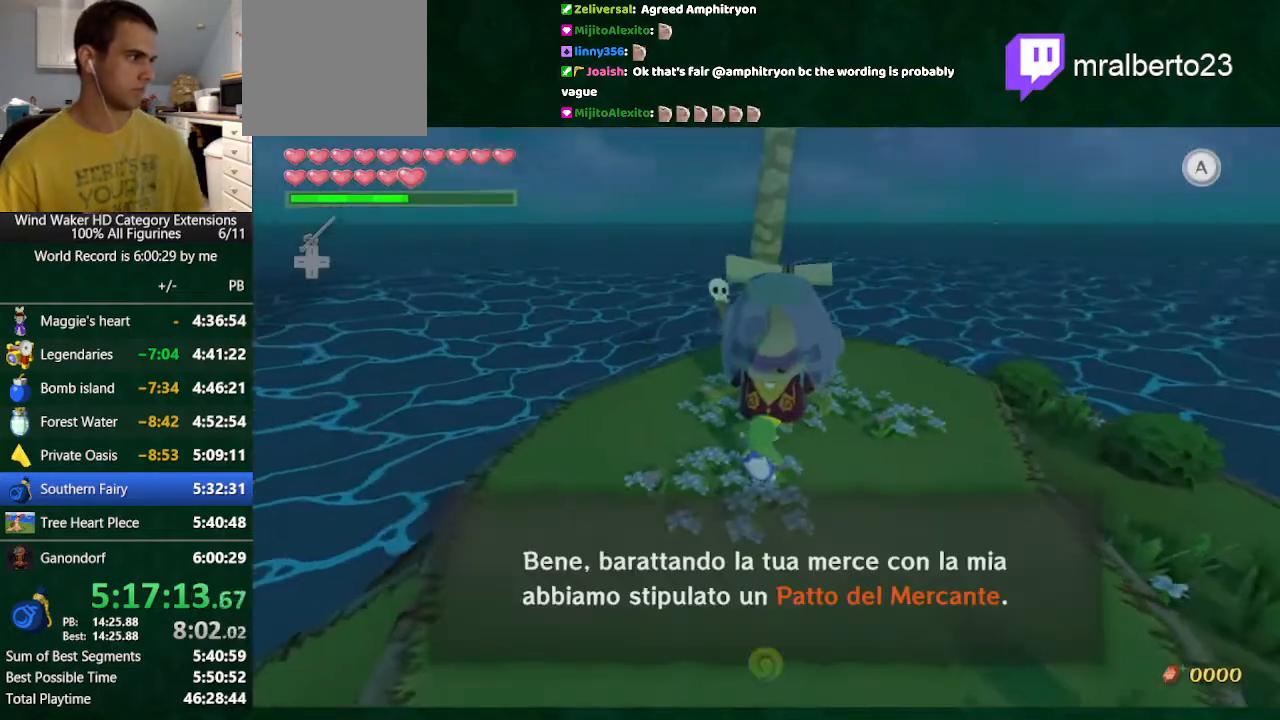
{"buttons": ["B"], "left_stick": "center", "right_stick": "center", "button_events": [[100, "A", "down"], [167, "A", "up"]]}
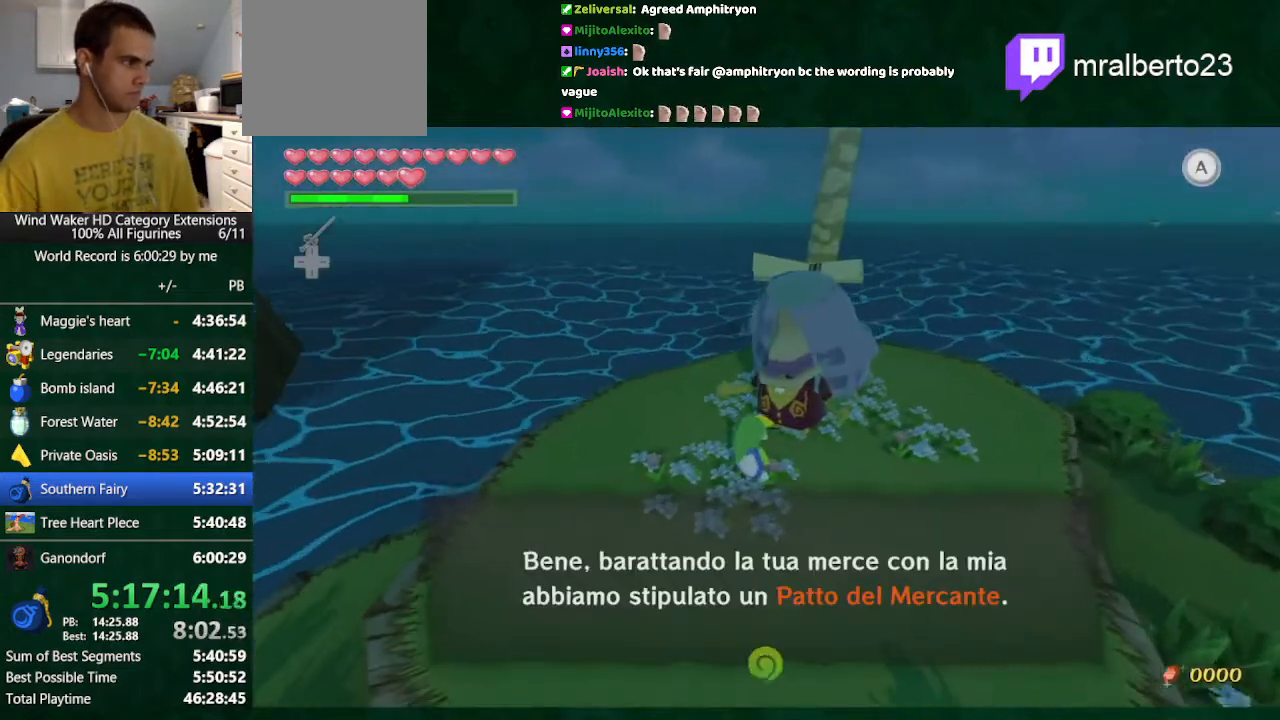
{"buttons": ["B"], "left_stick": "center", "right_stick": "center", "button_events": []}
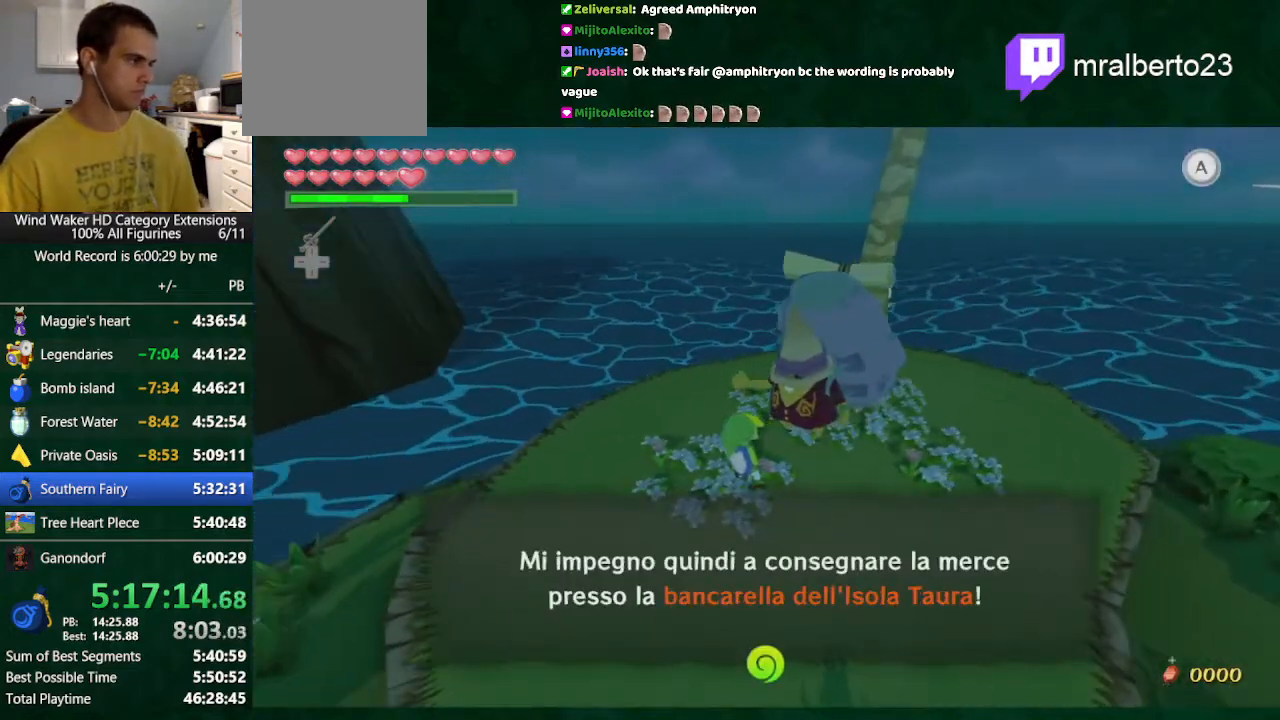
{"buttons": ["B"], "left_stick": "center", "right_stick": "center", "button_events": []}
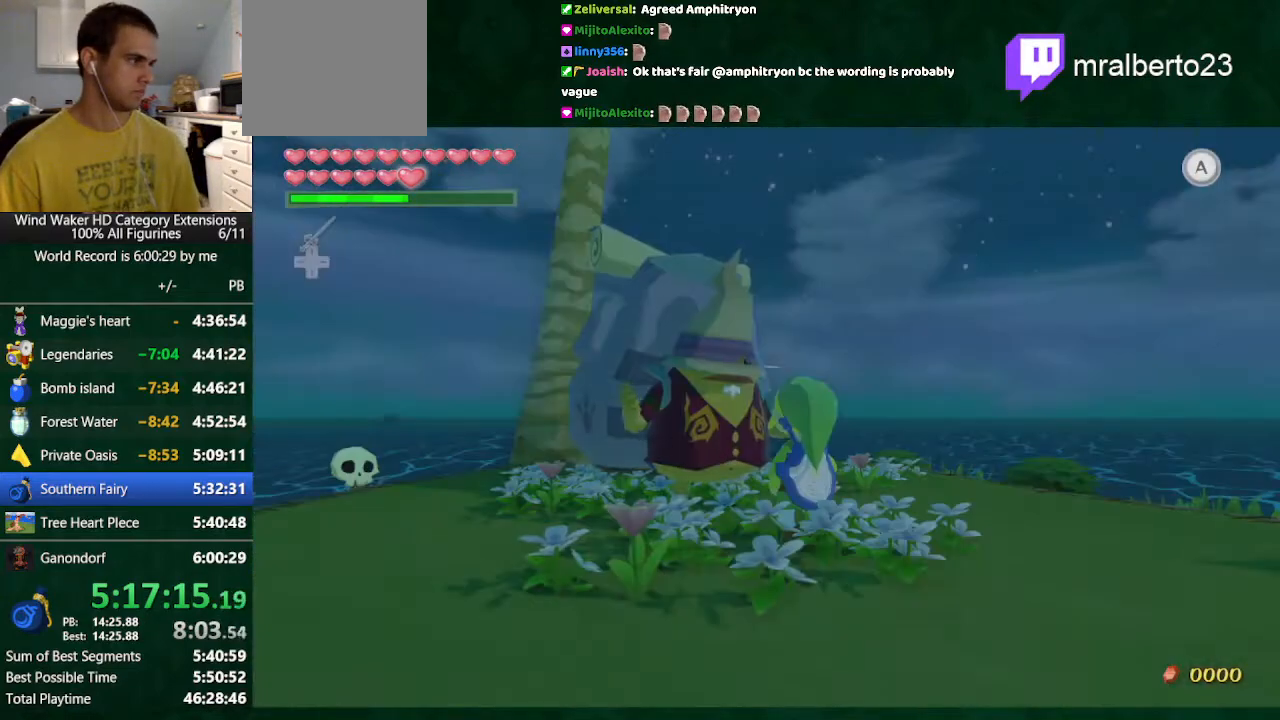
{"buttons": ["A", "B"], "left_stick": "center", "right_stick": "center", "button_events": [[500, "A", "down"]]}
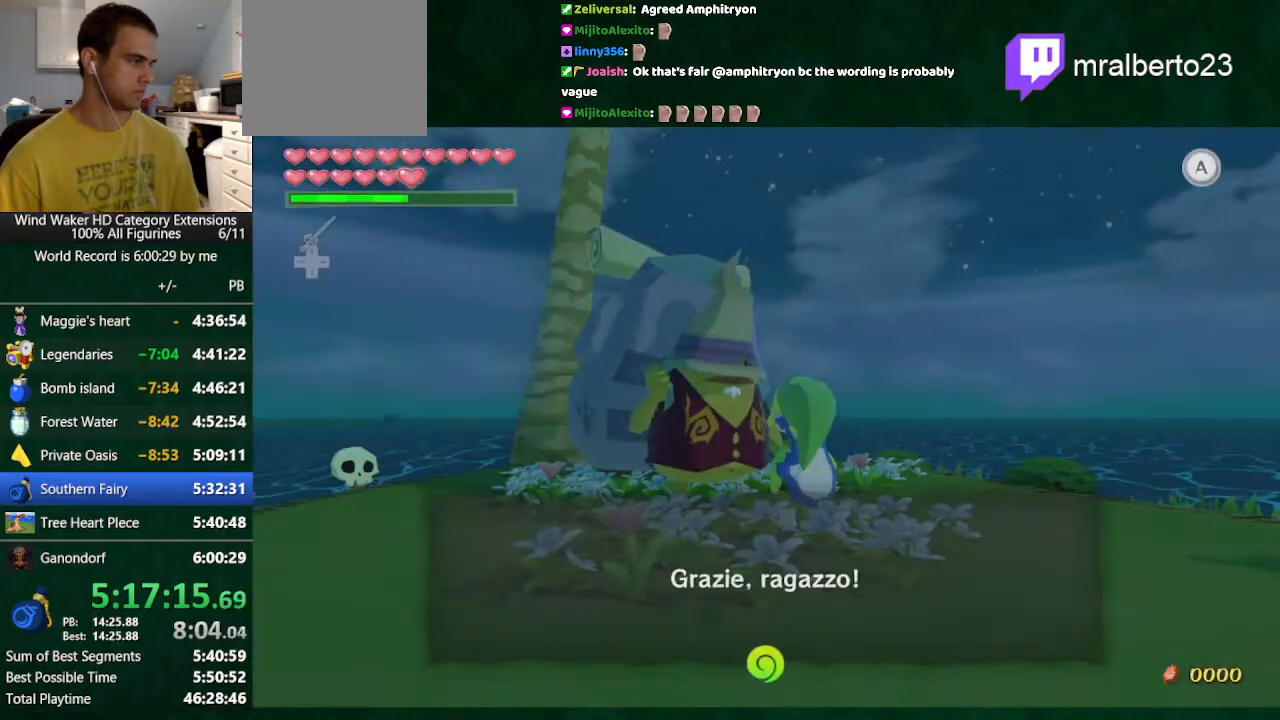
{"buttons": [], "left_stick": "right", "right_stick": "down", "button_events": [[100, "A", "up"], [100, "B", "up"]]}
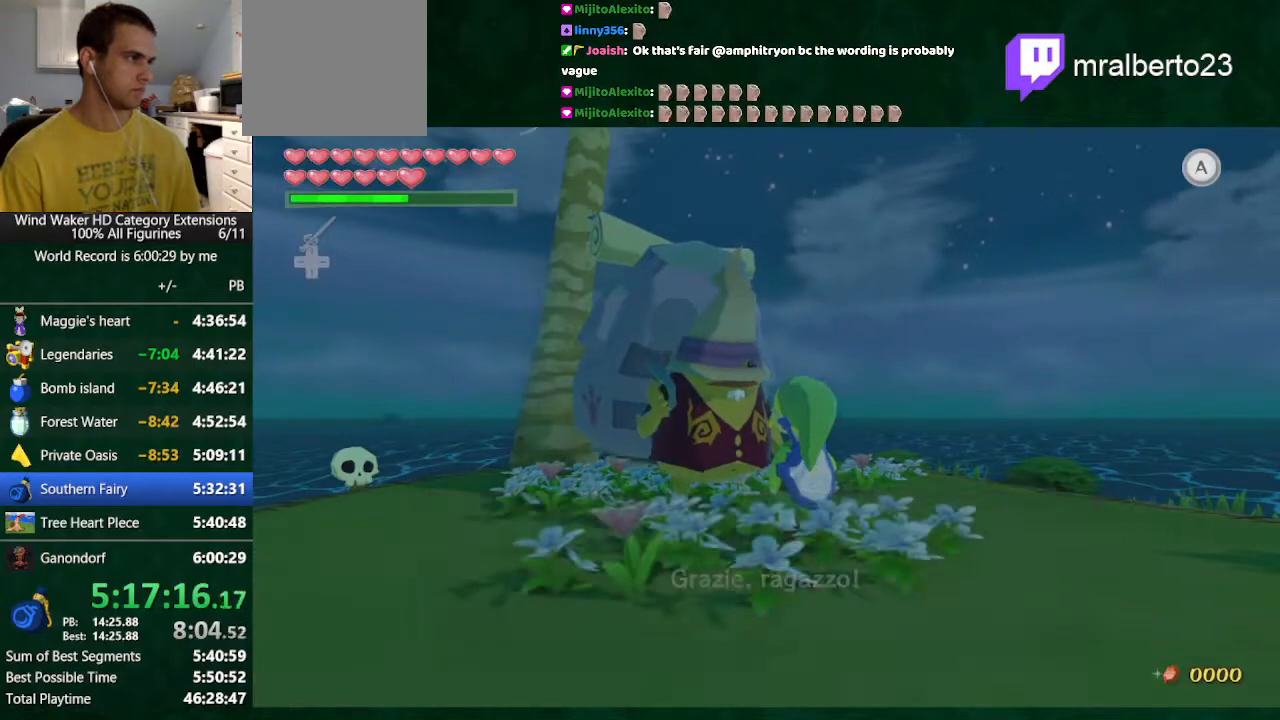
{"buttons": [], "left_stick": "up-right", "right_stick": "center", "button_events": []}
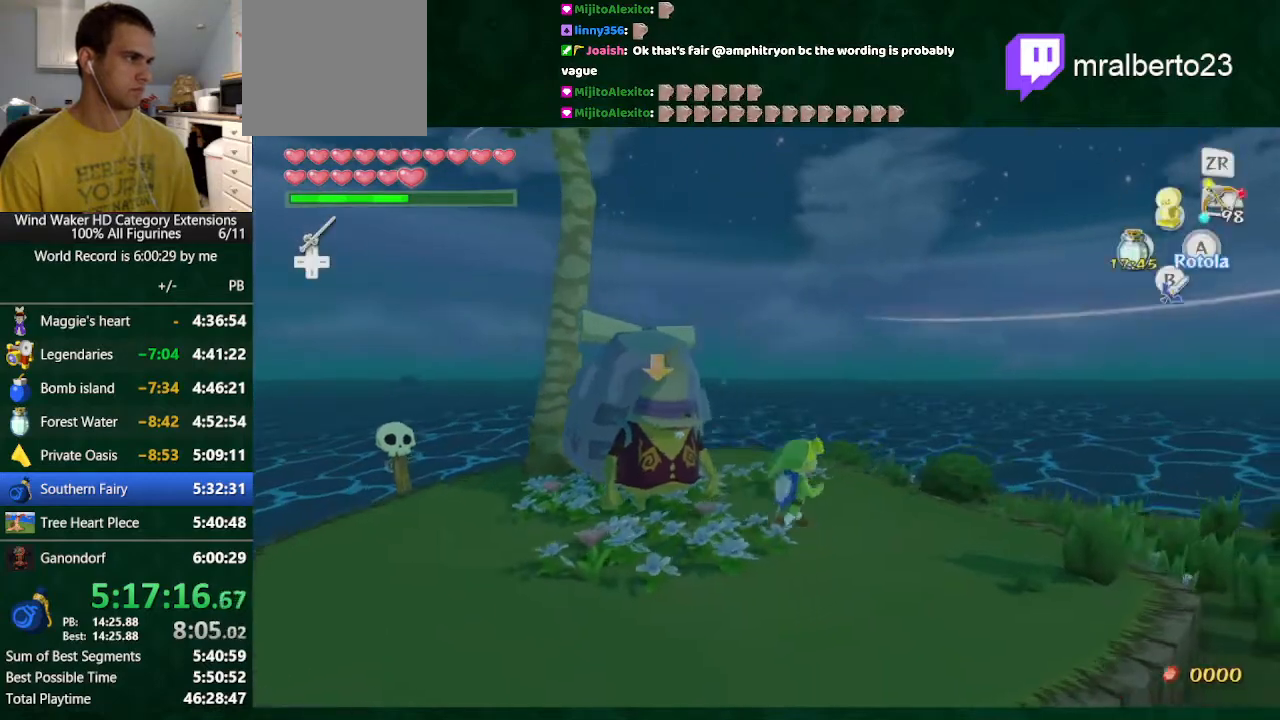
{"buttons": ["R1"], "left_stick": "center", "right_stick": "center", "button_events": [[333, "A", "down"], [400, "A", "up"], [500, "R1", "down"]]}
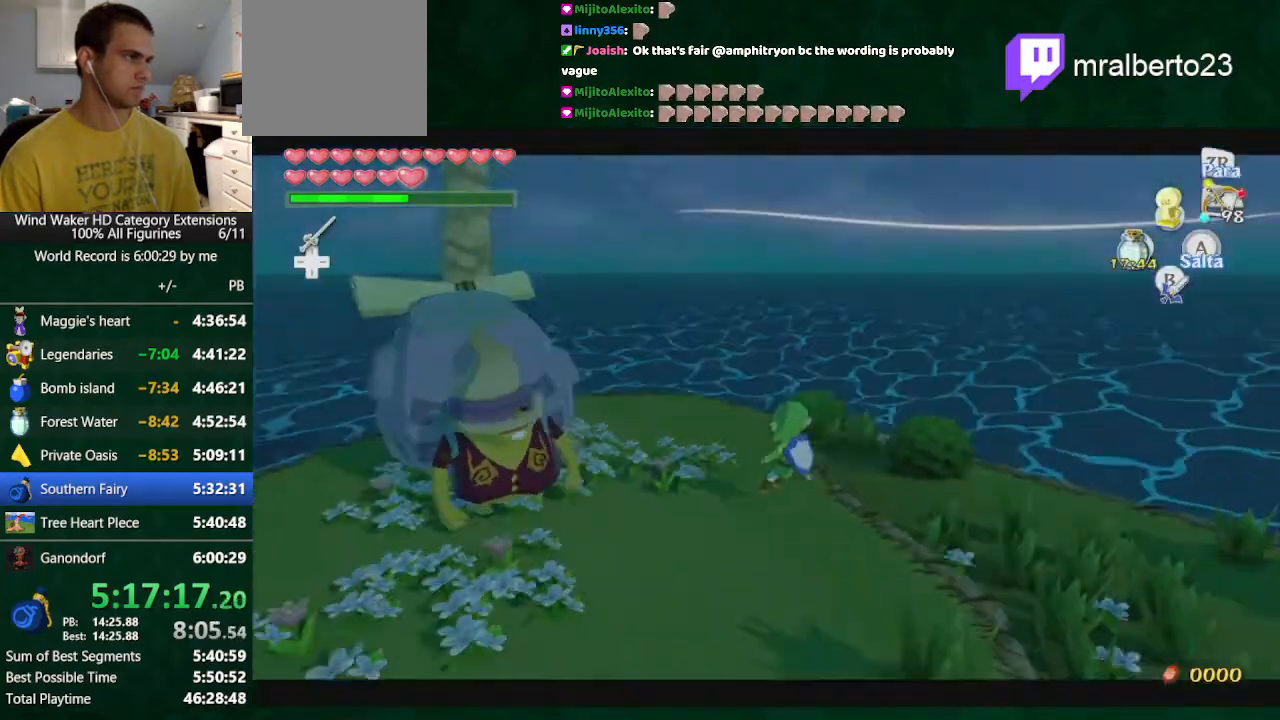
{"buttons": [], "left_stick": "center", "right_stick": "left", "button_events": [[100, "R1", "up"]]}
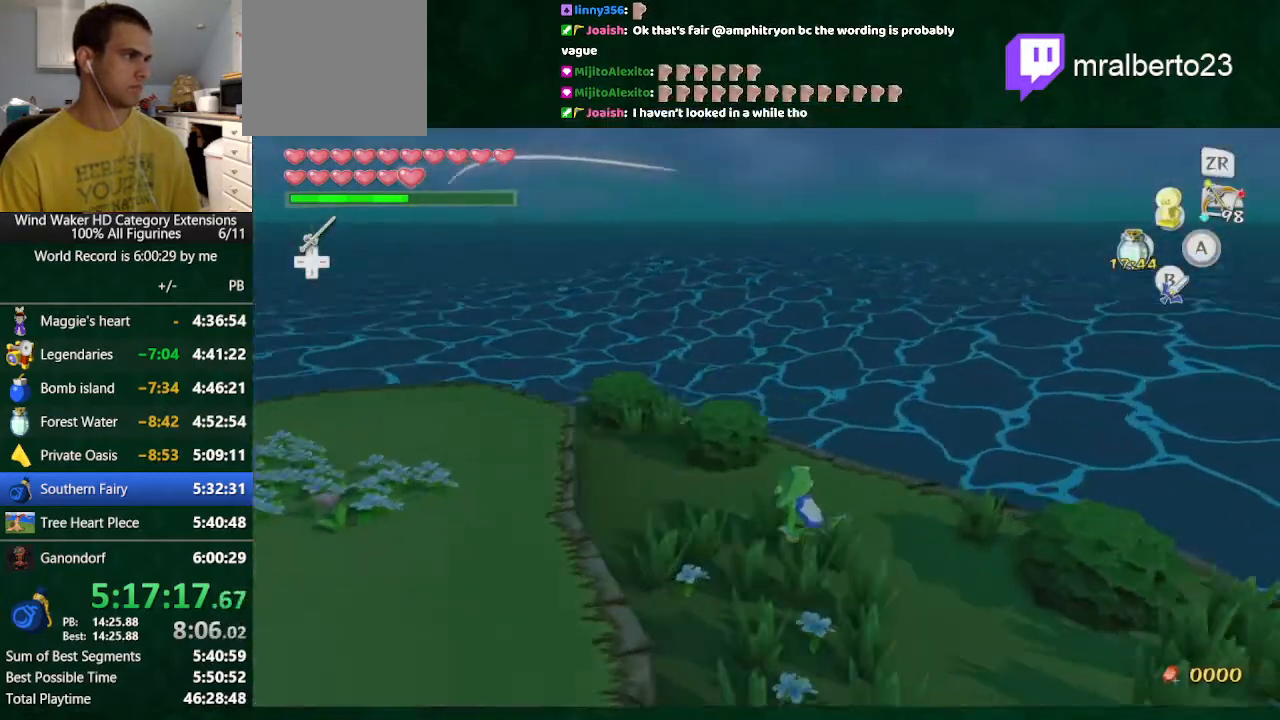
{"buttons": ["R1"], "left_stick": "center", "right_stick": "center", "button_events": [[467, "R1", "down"]]}
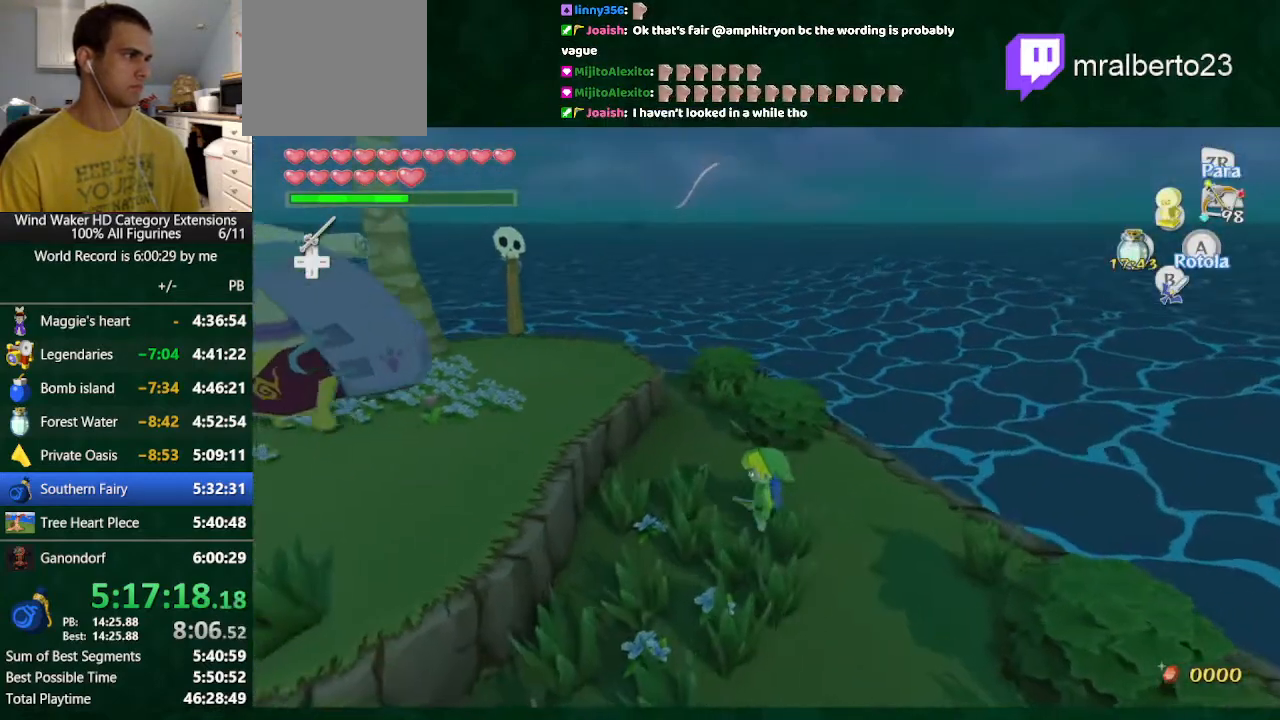
{"buttons": [], "left_stick": "up", "right_stick": "center", "button_events": [[67, "R1", "up"]]}
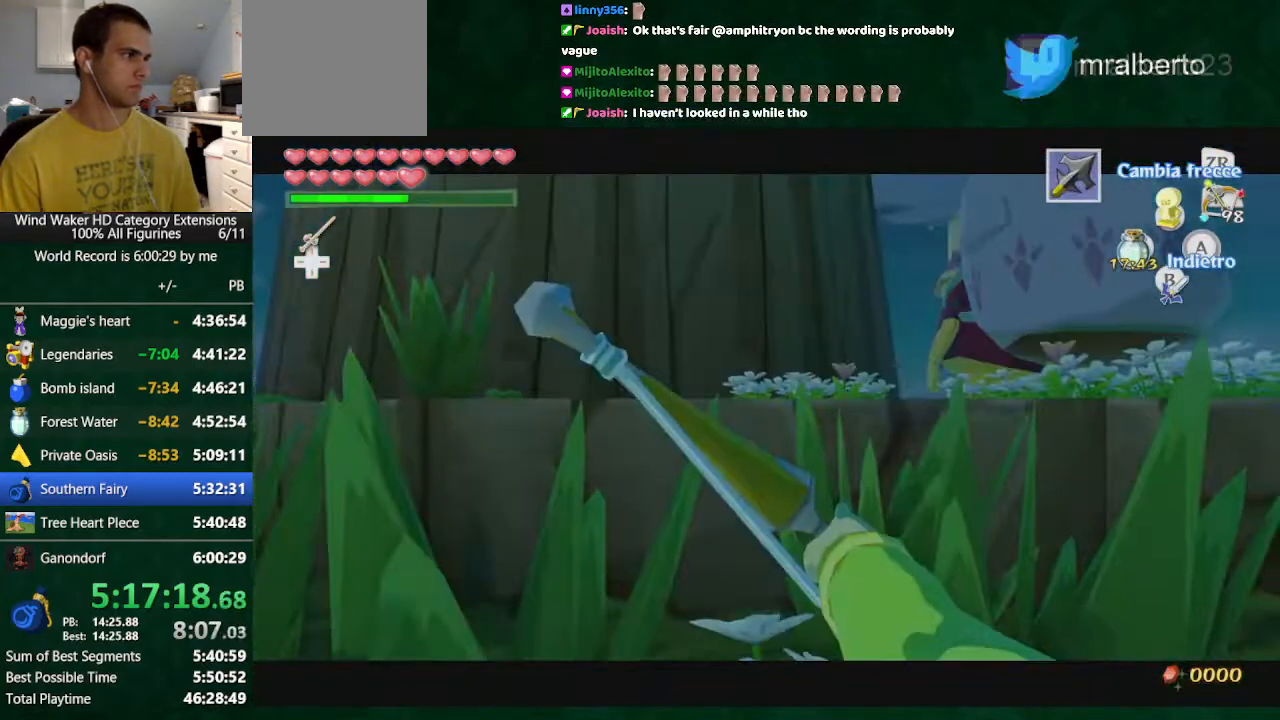
{"buttons": [], "left_stick": "center", "right_stick": "center", "button_events": [[167, "START", "down"], [267, "START", "up"]]}